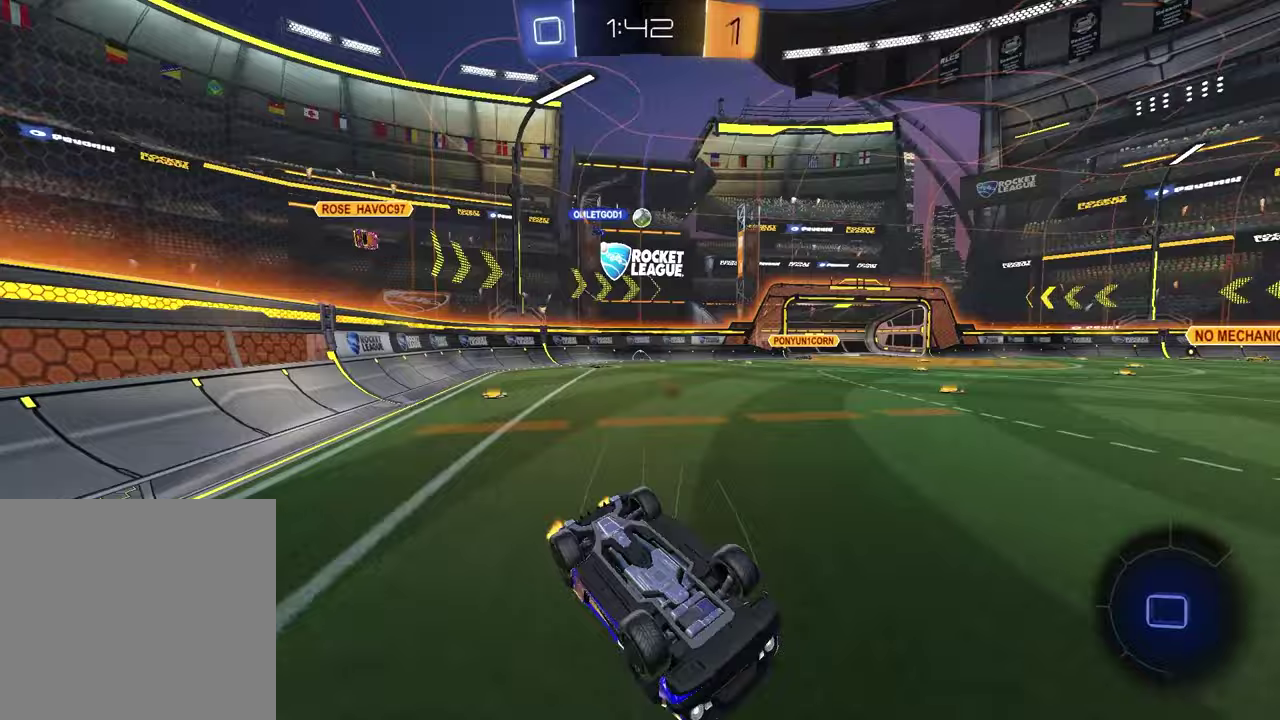
Gameplay with a controller (PlayStation layout); each line is a JSON object with the inputs held at the frame after it. "events" lists button and stick changes between this image and that frame as [ms after this image, input, new state], when the widget could be followed in between. Not read: R1.
{"buttons": ["R2"], "left_stick": "left", "right_stick": "center", "events": [[17, "SQUARE", "down"], [217, "left_stick", "center"], [233, "SQUARE", "up"], [400, "left_stick", "left"]]}
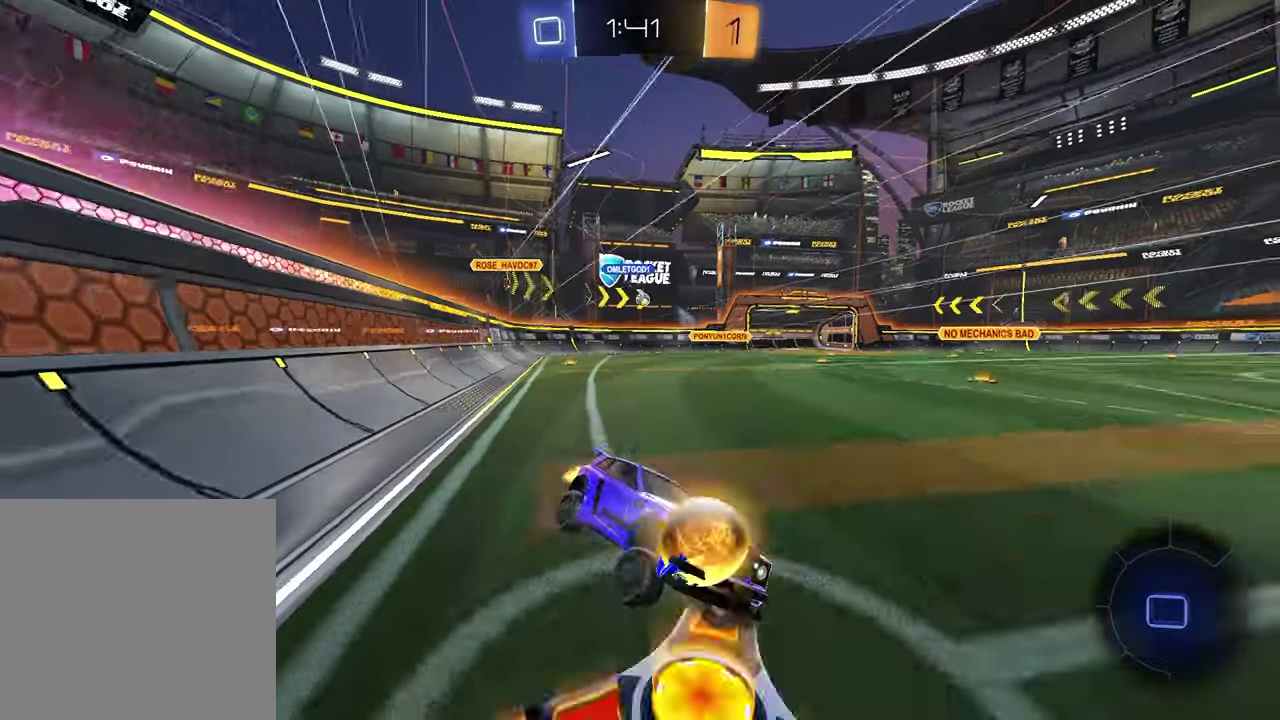
{"buttons": ["L1", "R2"], "left_stick": "left", "right_stick": "center", "events": [[467, "L1", "down"]]}
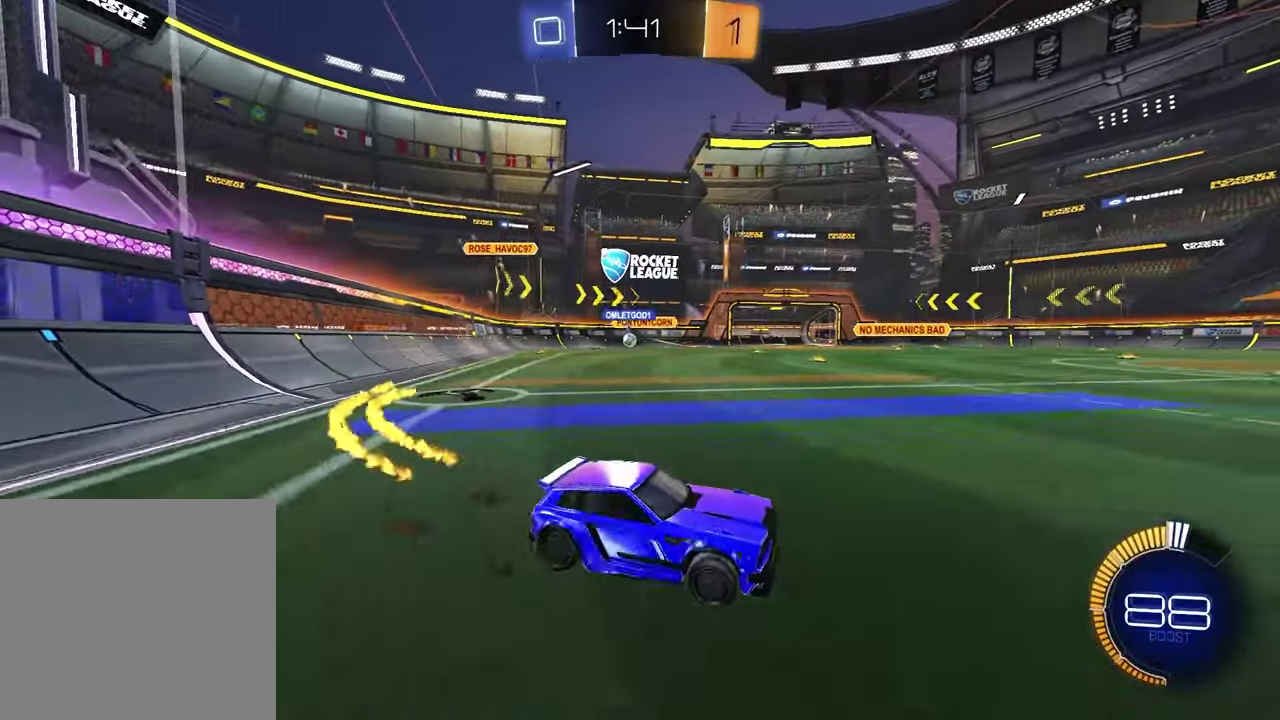
{"buttons": ["R2"], "left_stick": "left", "right_stick": "center", "events": [[100, "L1", "up"]]}
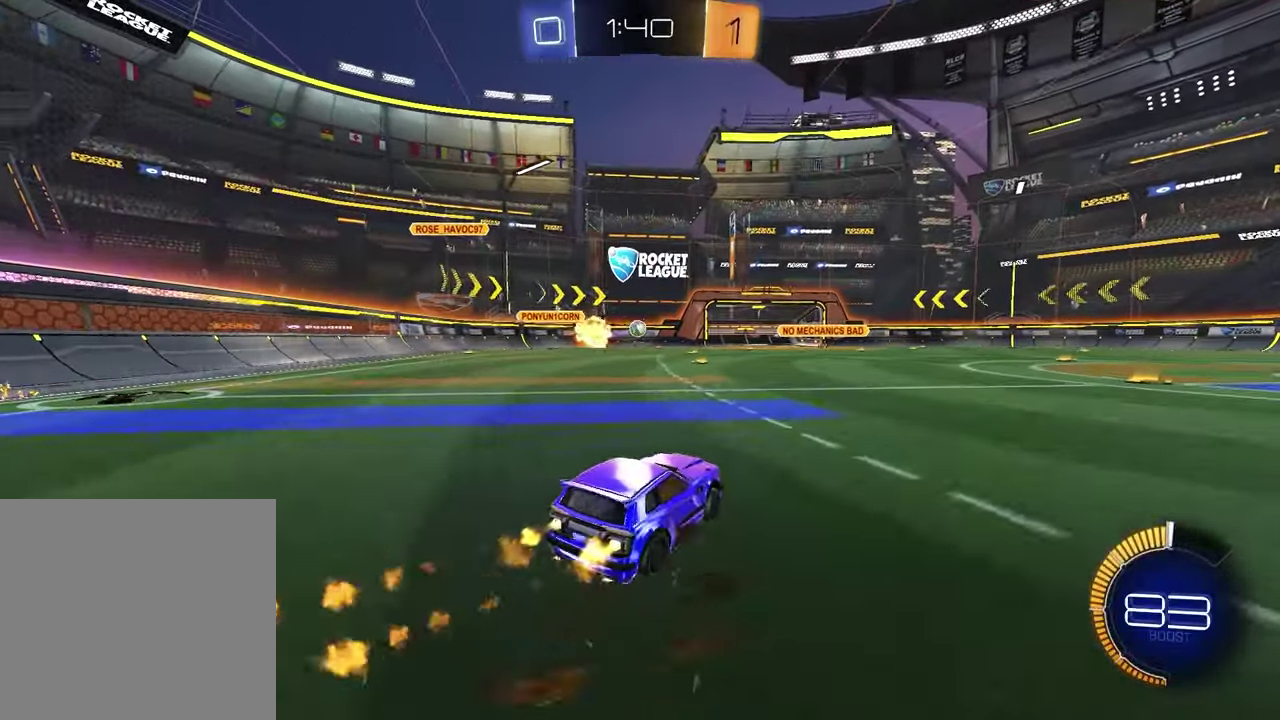
{"buttons": ["R2"], "left_stick": "center", "right_stick": "center", "events": [[33, "left_stick", "center"]]}
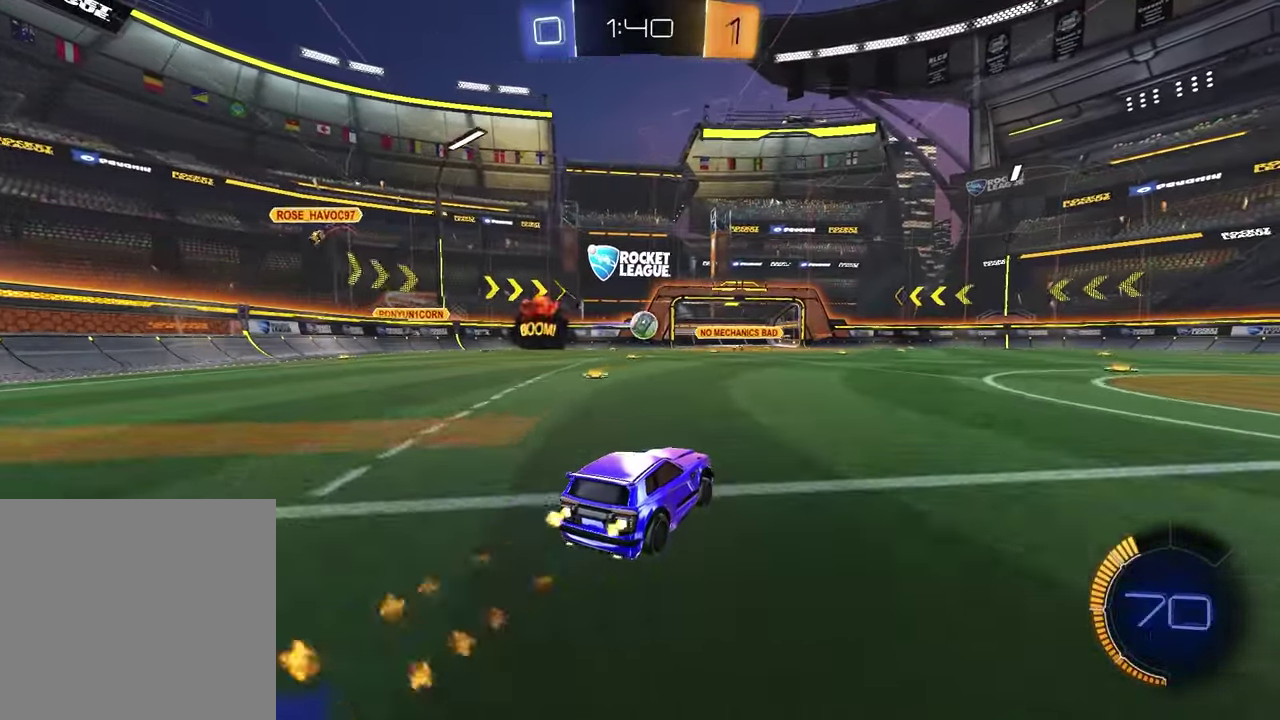
{"buttons": ["CROSS", "R2"], "left_stick": "left", "right_stick": "center", "events": [[383, "CROSS", "down"], [467, "left_stick", "left"]]}
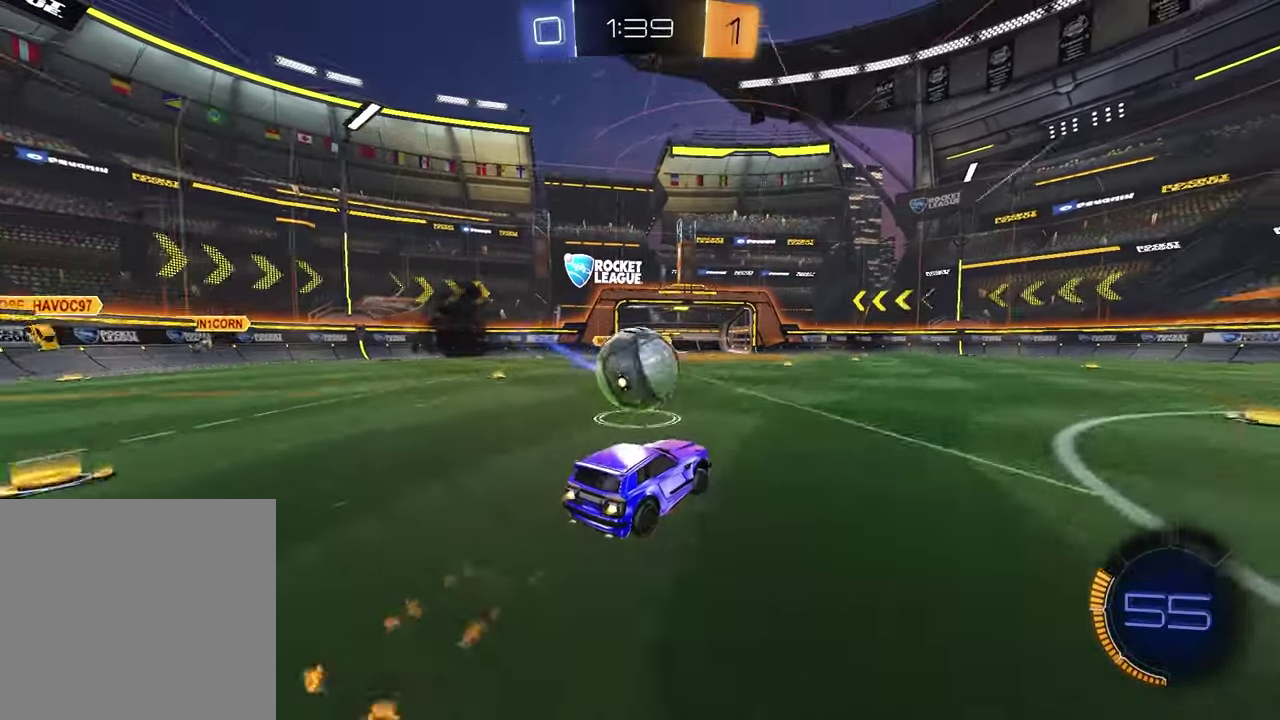
{"buttons": ["R2"], "left_stick": "down-right", "right_stick": "center", "events": [[17, "CROSS", "up"], [67, "CROSS", "down"], [200, "CROSS", "up"], [333, "left_stick", "down-right"]]}
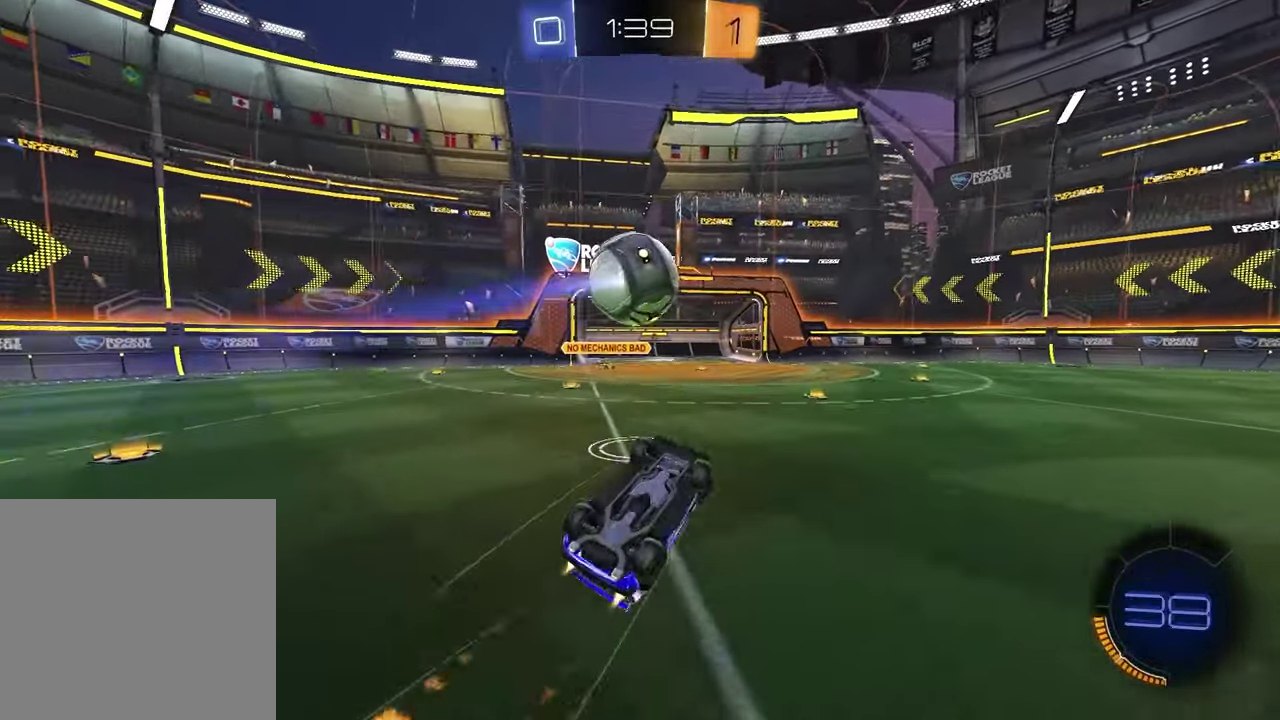
{"buttons": ["R2"], "left_stick": "up", "right_stick": "center", "events": [[150, "L1", "down"], [183, "left_stick", "left"], [250, "left_stick", "up-left"], [300, "left_stick", "down-right"], [383, "L1", "up"], [383, "left_stick", "up"]]}
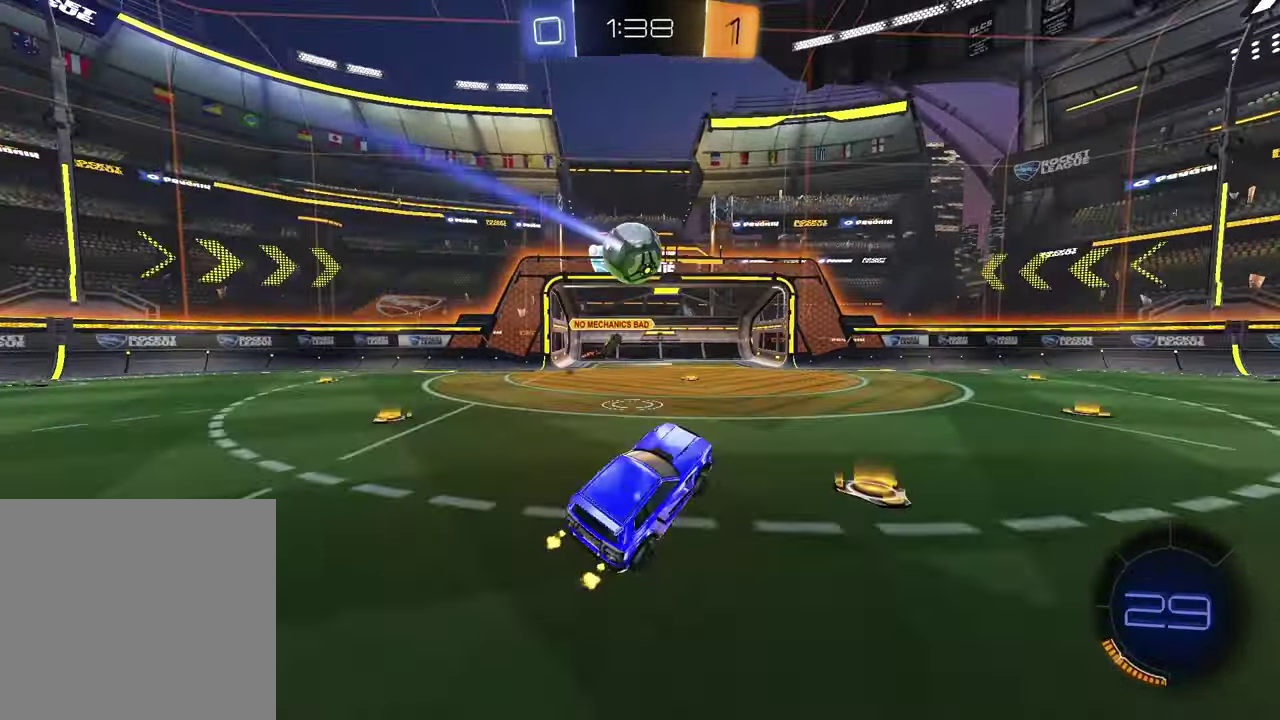
{"buttons": ["R2"], "left_stick": "up-right", "right_stick": "center", "events": [[83, "left_stick", "center"], [267, "left_stick", "up-right"]]}
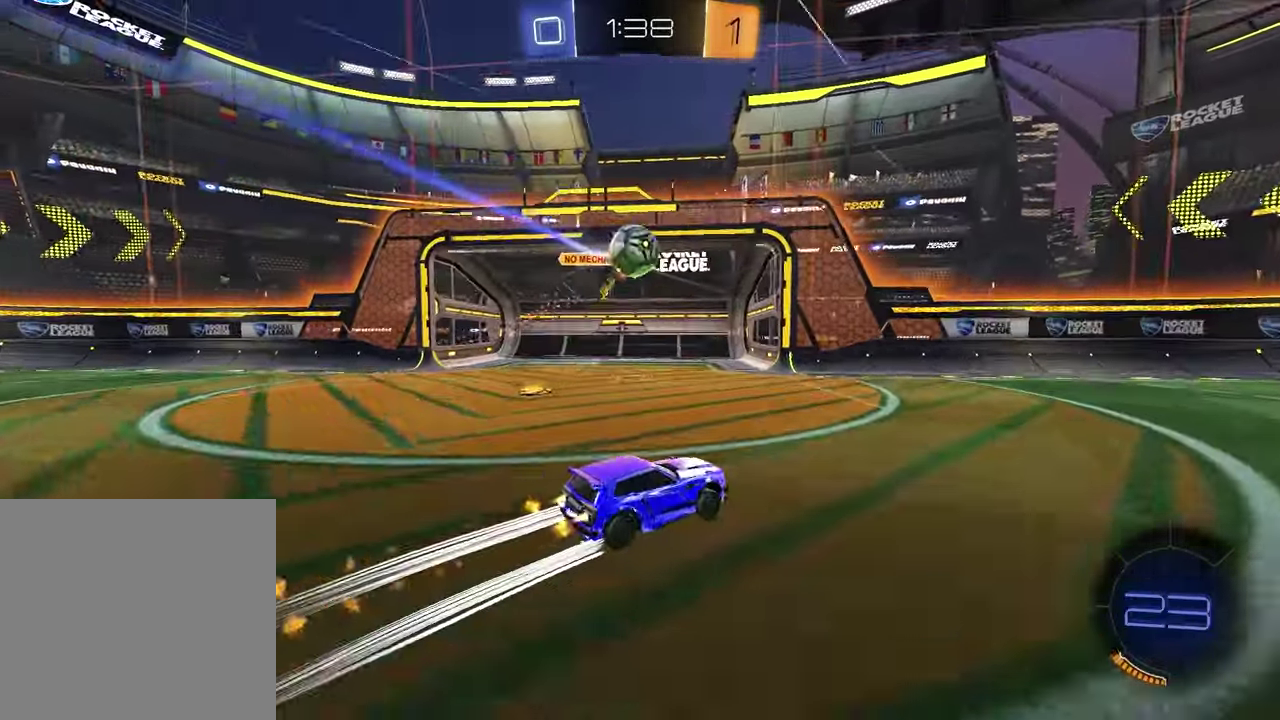
{"buttons": ["R2"], "left_stick": "center", "right_stick": "center", "events": [[167, "left_stick", "center"], [300, "left_stick", "right"], [367, "TRIANGLE", "down"], [417, "left_stick", "center"], [467, "TRIANGLE", "up"]]}
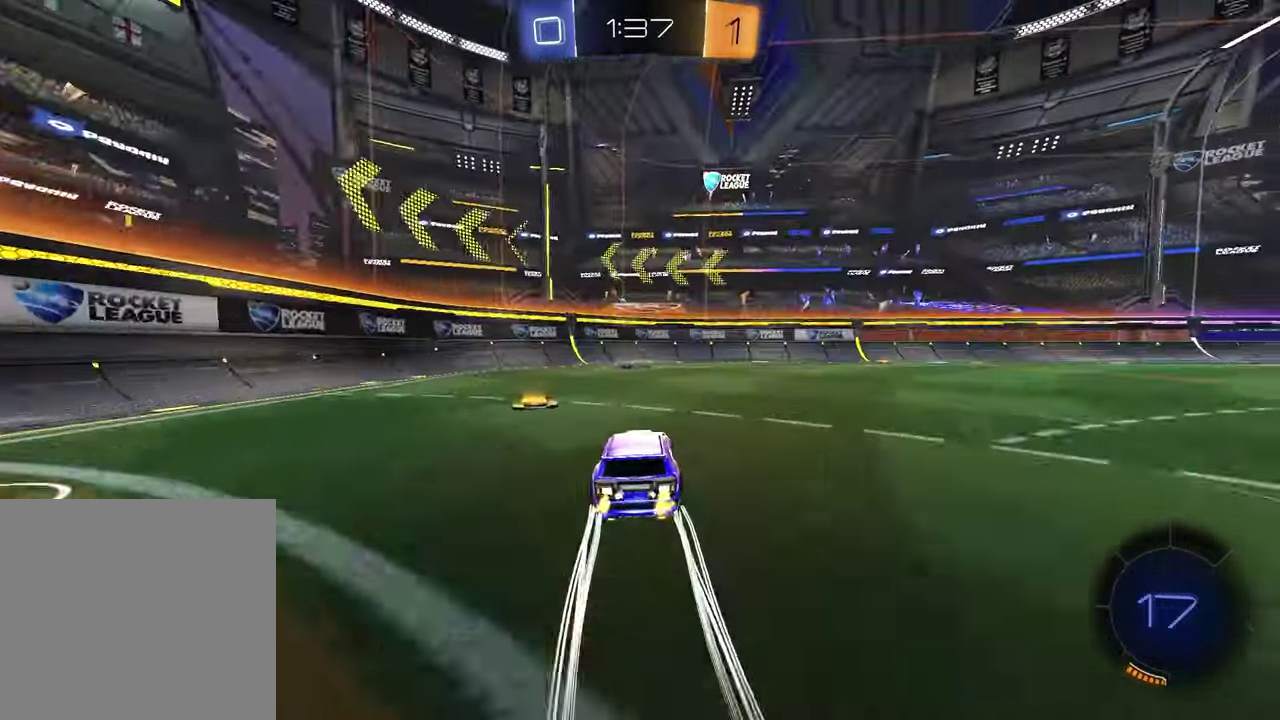
{"buttons": ["R2"], "left_stick": "center", "right_stick": "center", "events": [[233, "TRIANGLE", "down"], [333, "TRIANGLE", "up"]]}
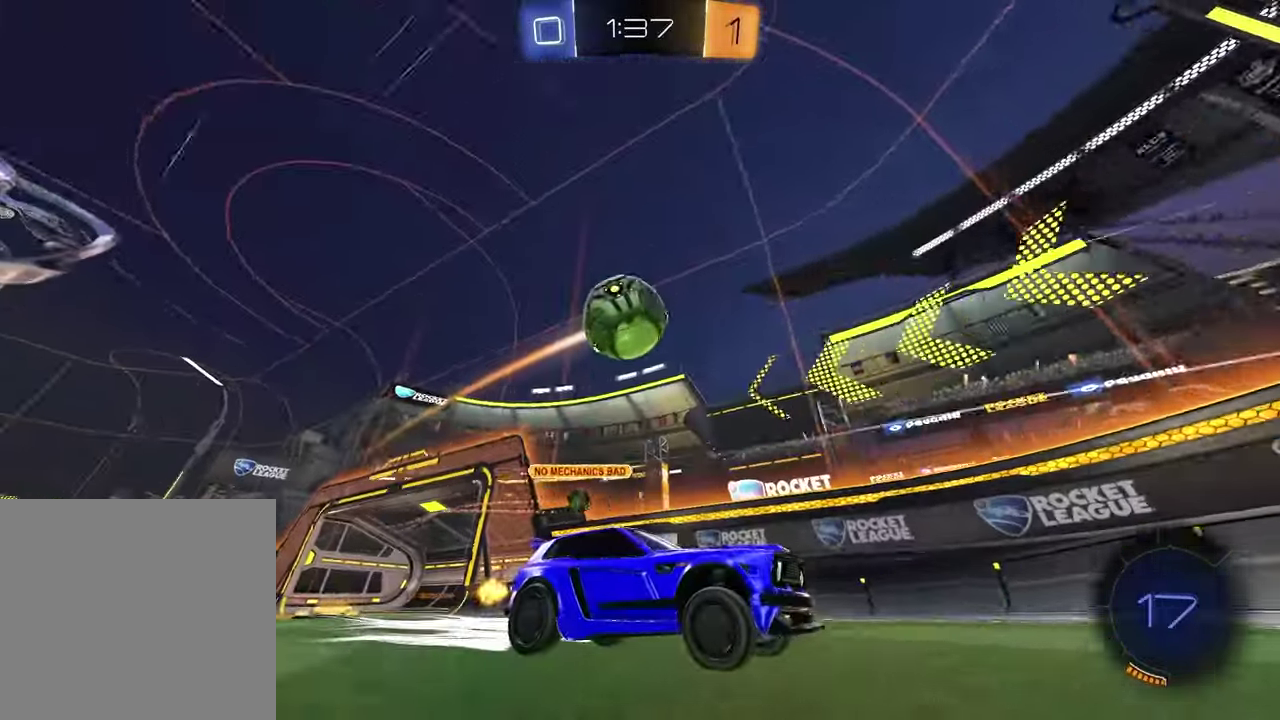
{"buttons": ["L1", "L2", "R2"], "left_stick": "center", "right_stick": "center", "events": [[150, "left_stick", "left"], [250, "R2", "up"], [300, "L1", "down"], [300, "L2", "down"], [300, "left_stick", "center"], [367, "left_stick", "right"], [483, "left_stick", "center"], [500, "R2", "down"]]}
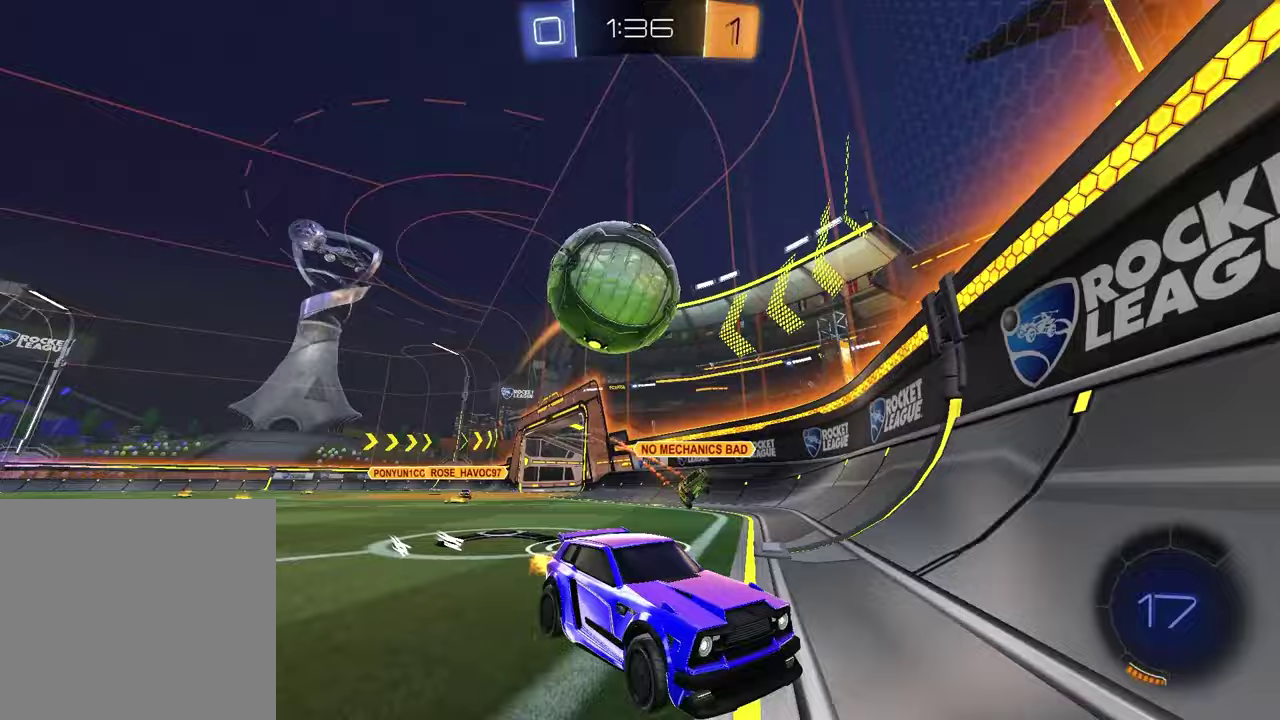
{"buttons": ["R2"], "left_stick": "right", "right_stick": "center", "events": [[67, "left_stick", "right"], [117, "L1", "up"], [117, "L2", "up"], [200, "left_stick", "center"], [350, "left_stick", "right"]]}
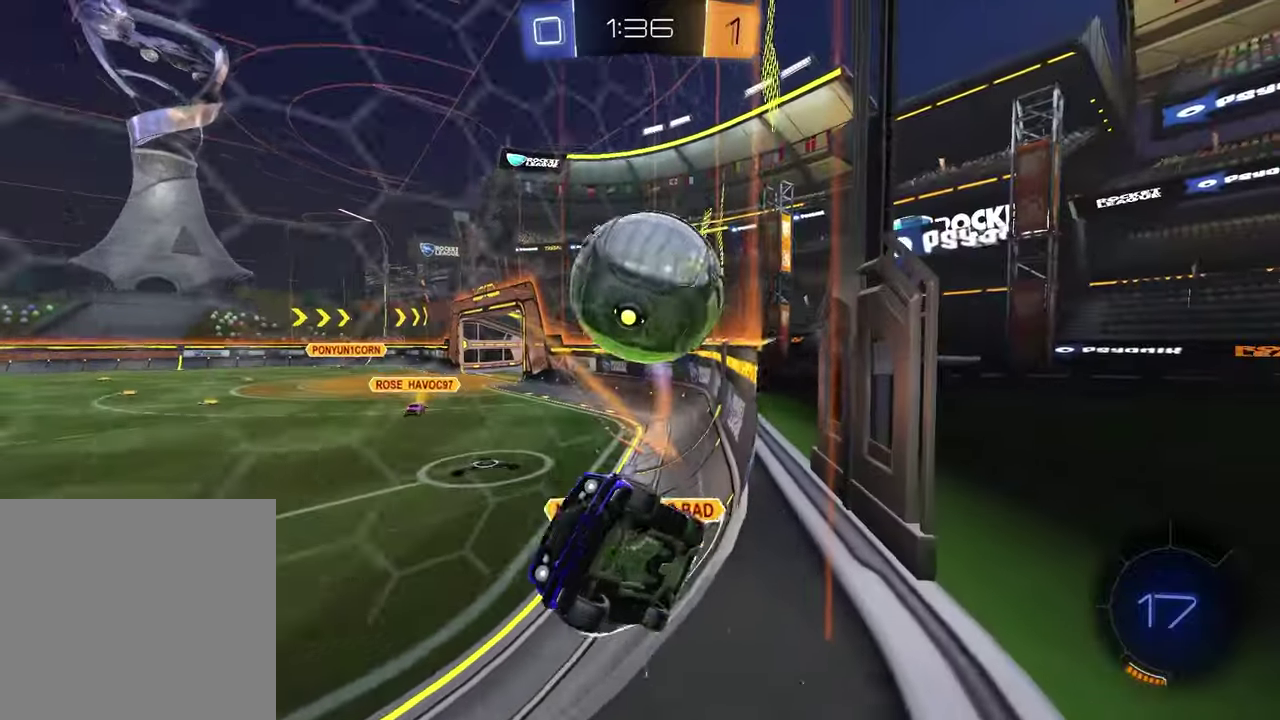
{"buttons": ["R2"], "left_stick": "left", "right_stick": "center", "events": [[133, "left_stick", "left"], [300, "L1", "down"], [317, "R2", "up"], [383, "R2", "down"], [450, "L1", "up"]]}
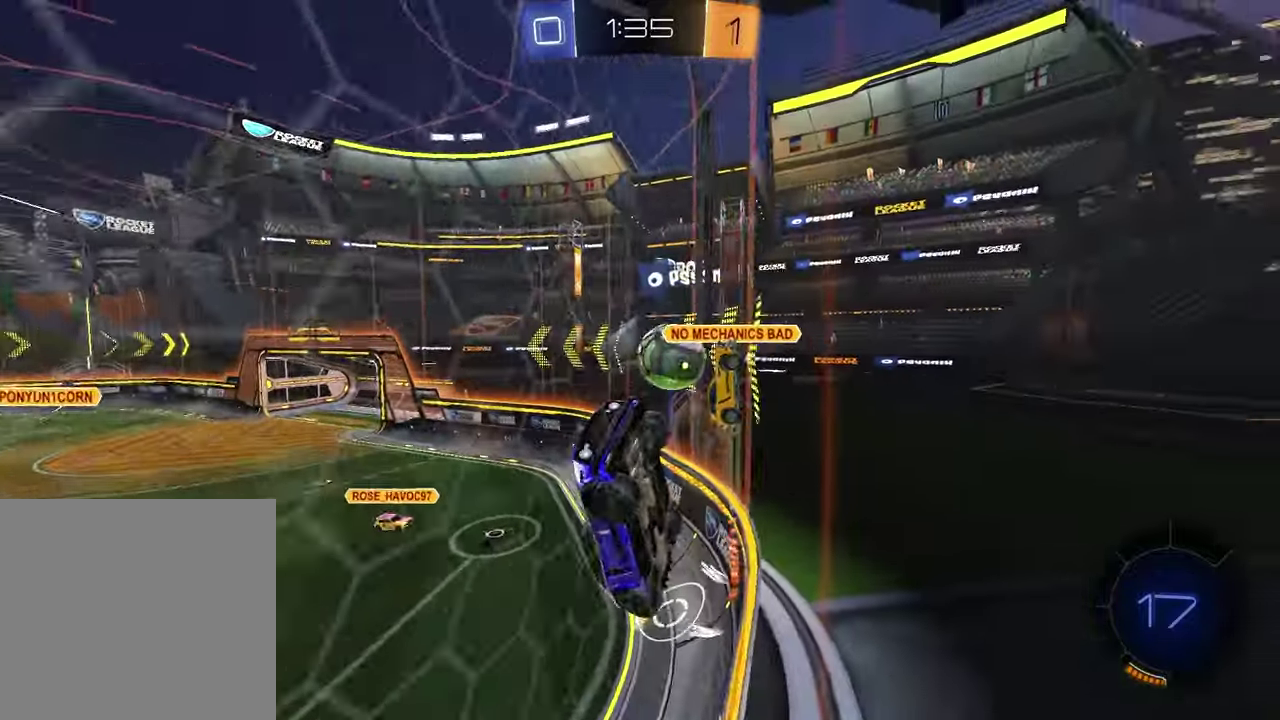
{"buttons": ["R2"], "left_stick": "left", "right_stick": "center", "events": [[333, "L1", "down"], [483, "L1", "up"]]}
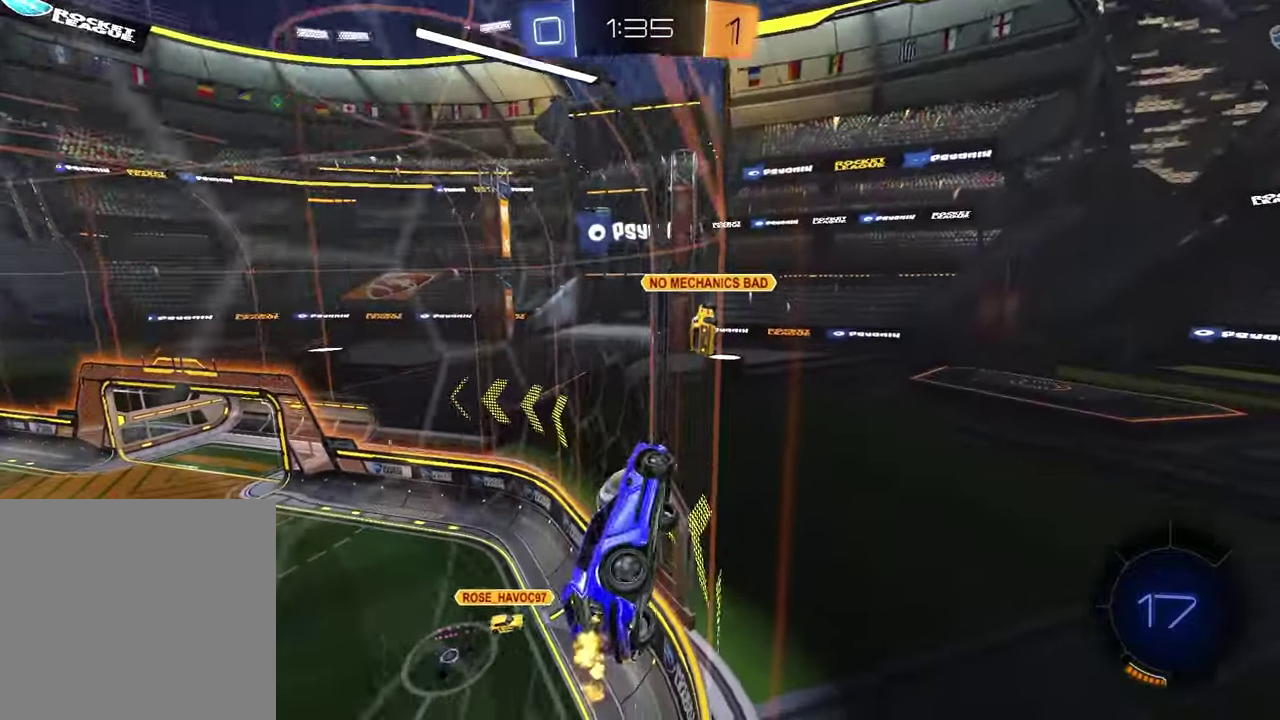
{"buttons": ["R2"], "left_stick": "left", "right_stick": "center", "events": []}
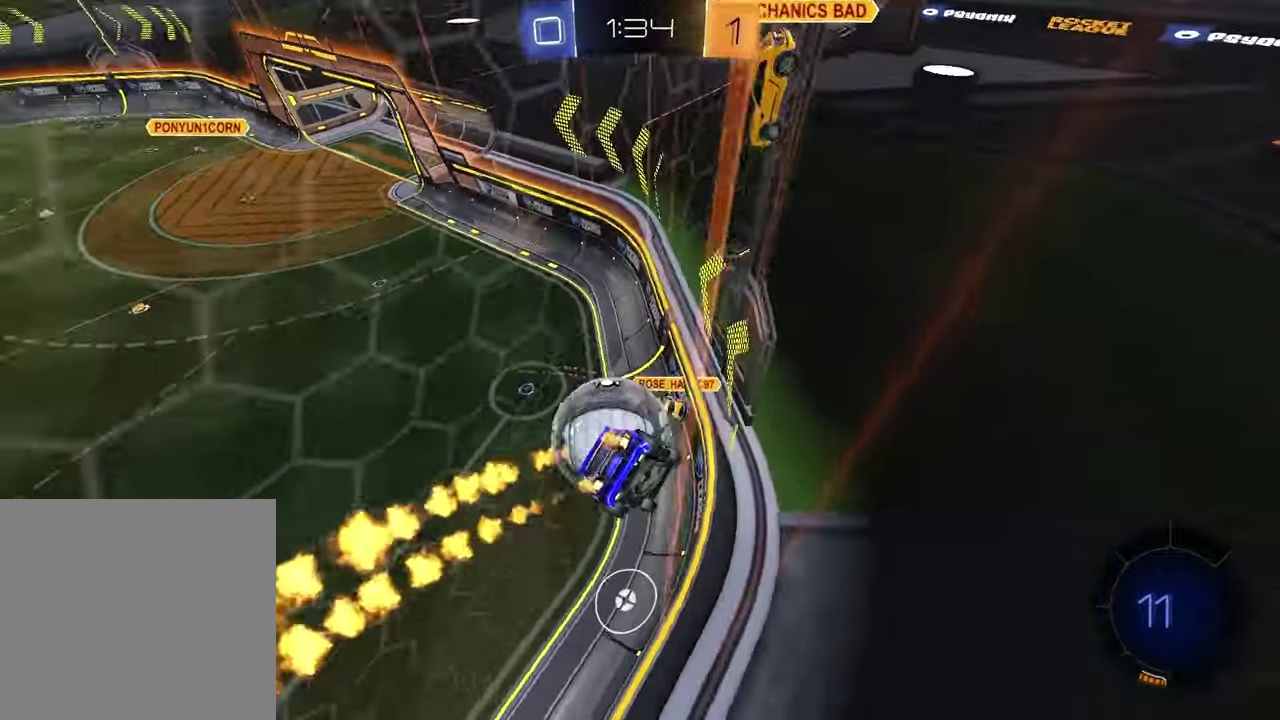
{"buttons": ["L1", "R2"], "left_stick": "down", "right_stick": "center", "events": [[50, "CROSS", "down"], [150, "left_stick", "up-left"], [217, "CROSS", "up"], [450, "left_stick", "down"], [483, "L1", "down"]]}
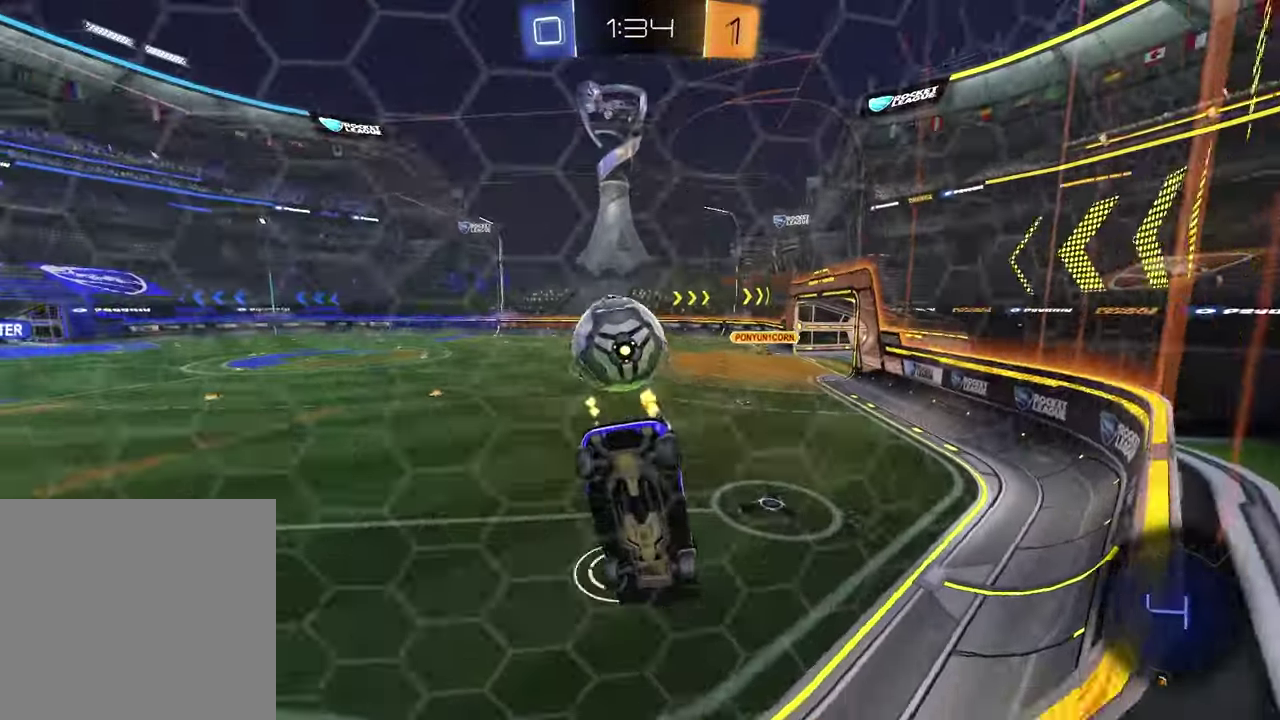
{"buttons": ["R2"], "left_stick": "center", "right_stick": "center", "events": [[133, "L1", "up"], [200, "CROSS", "down"], [200, "left_stick", "up"], [317, "CROSS", "up"], [400, "left_stick", "center"]]}
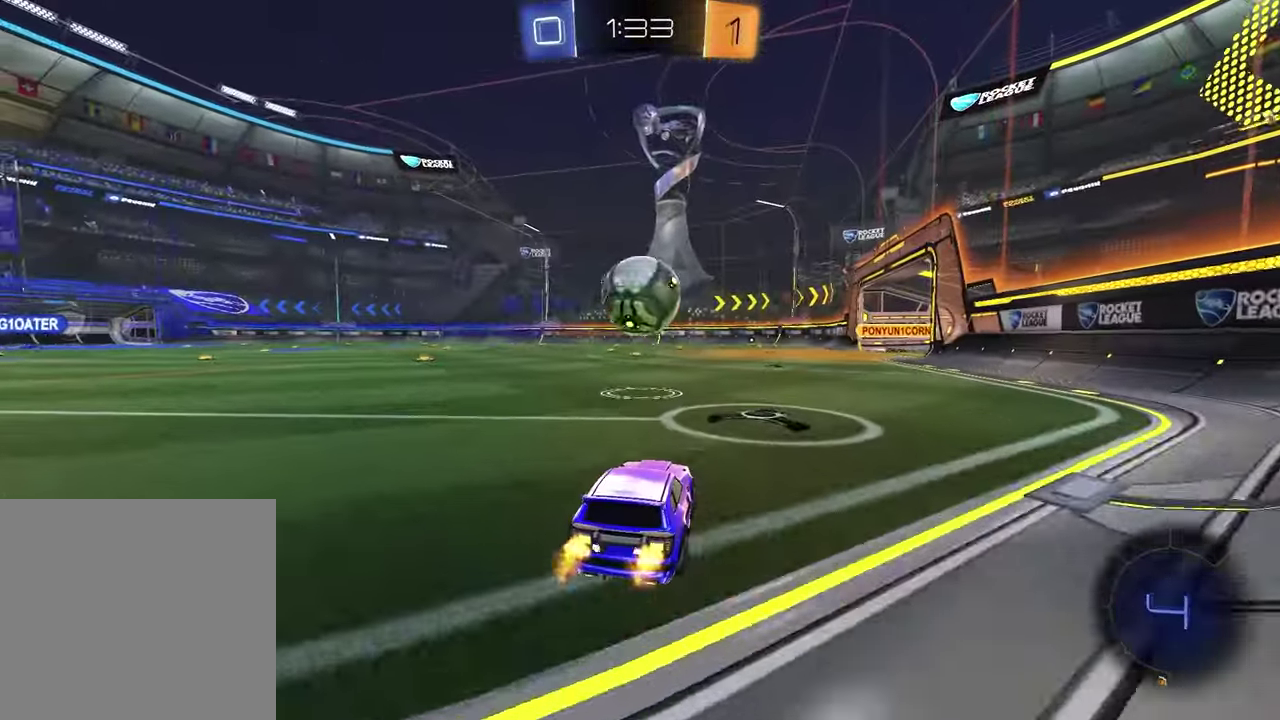
{"buttons": ["CROSS", "R2"], "left_stick": "down-right", "right_stick": "center", "events": [[317, "left_stick", "right"], [367, "CROSS", "down"], [367, "left_stick", "down"], [467, "left_stick", "down-right"]]}
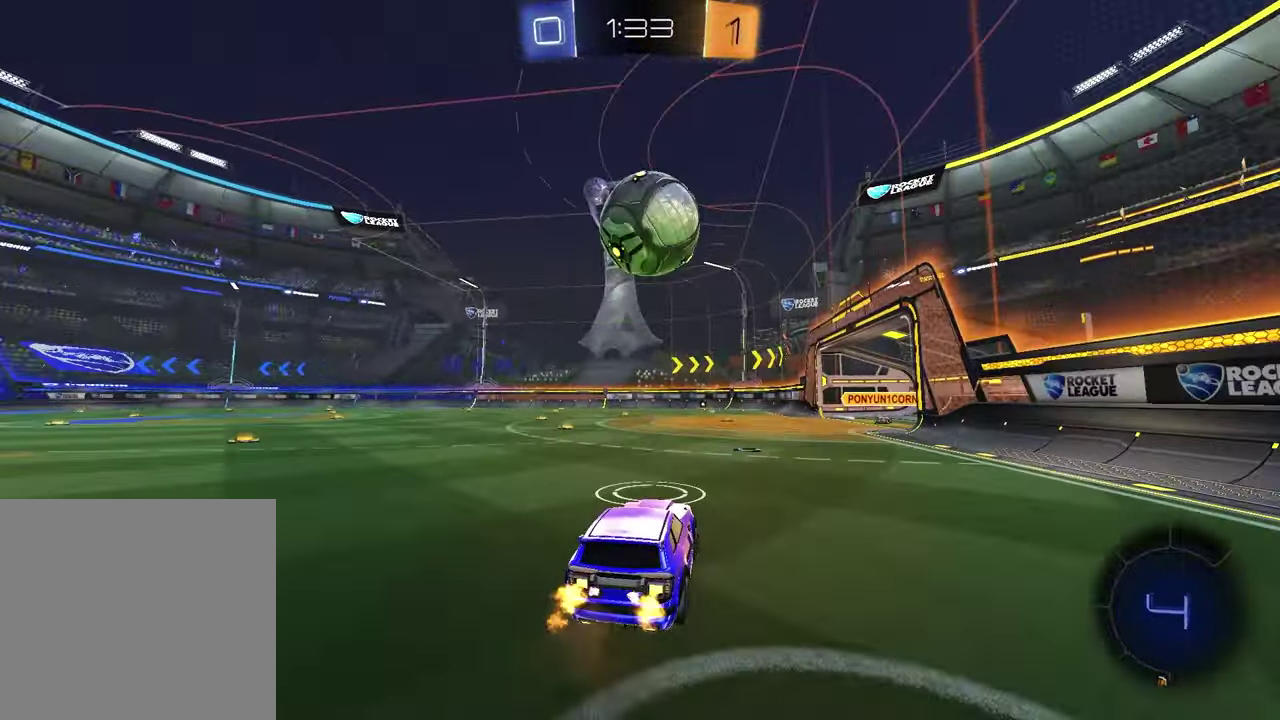
{"buttons": ["R2"], "left_stick": "left", "right_stick": "center"}
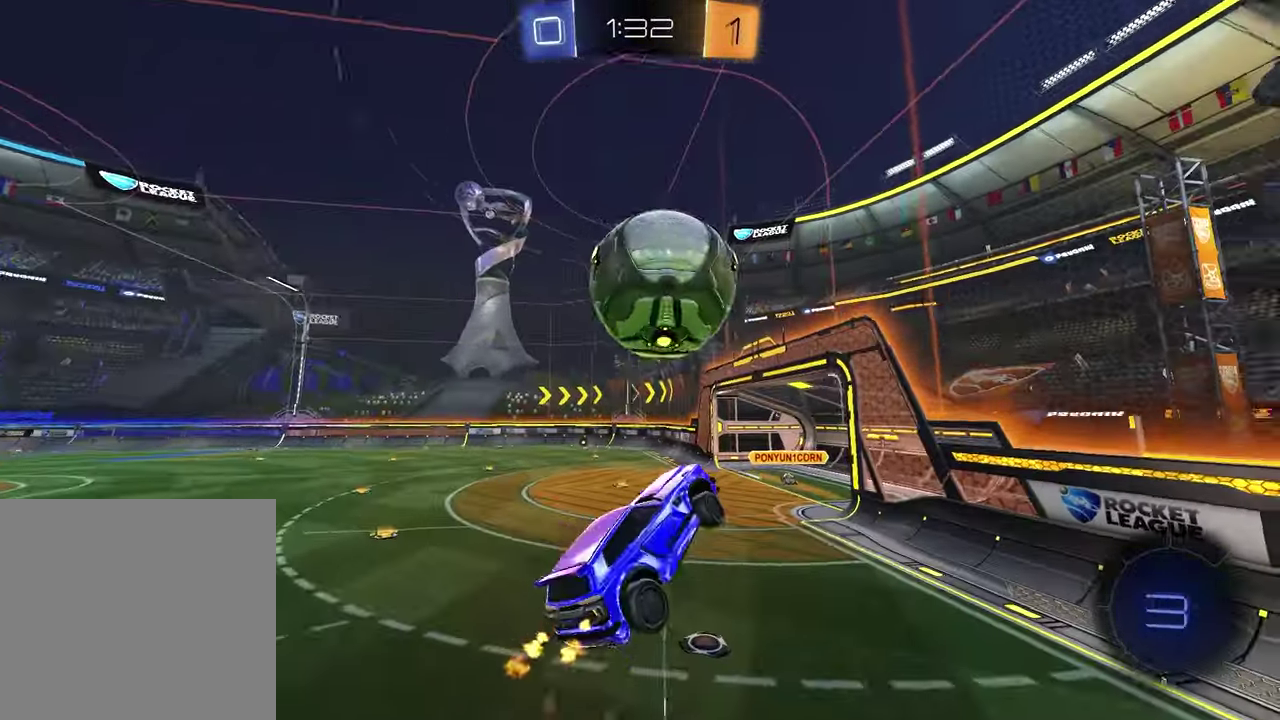
{"buttons": ["R2"], "left_stick": "up", "right_stick": "center", "events": [[117, "left_stick", "up-left"], [217, "left_stick", "up"]]}